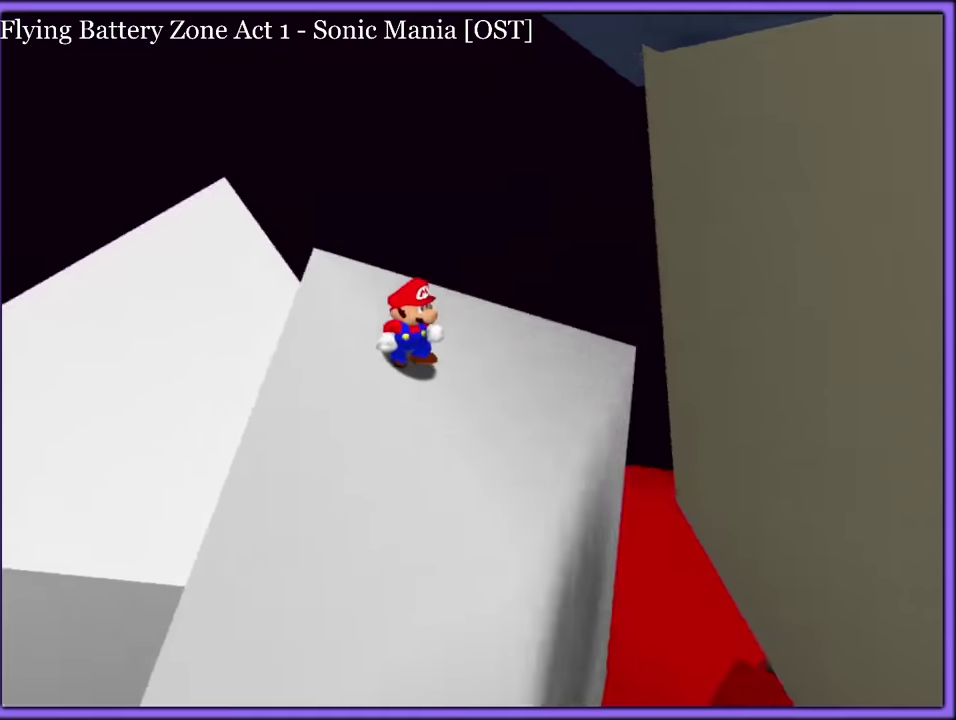
Gameplay with a controller (Nintendo layout); each line is a JSON object with the inputs held at the frame after it. "events" lists button and stick changes between this image and that frame as [ms after this image, input, new state], when the widget could be followed in between. Not read: DPAD_RIGHT DPAD_UP L2 L3 R3 left_stick.
{"buttons": ["C_LEFT"], "events": [[250, "A", "down"], [300, "A", "up"], [467, "C_LEFT", "down"]]}
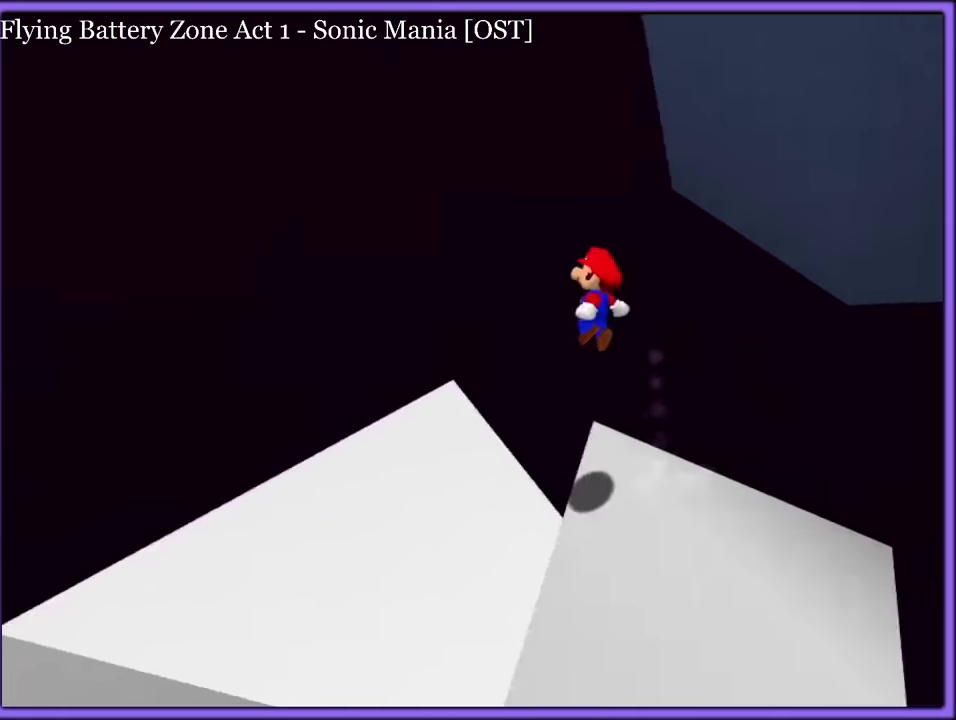
{"buttons": []}
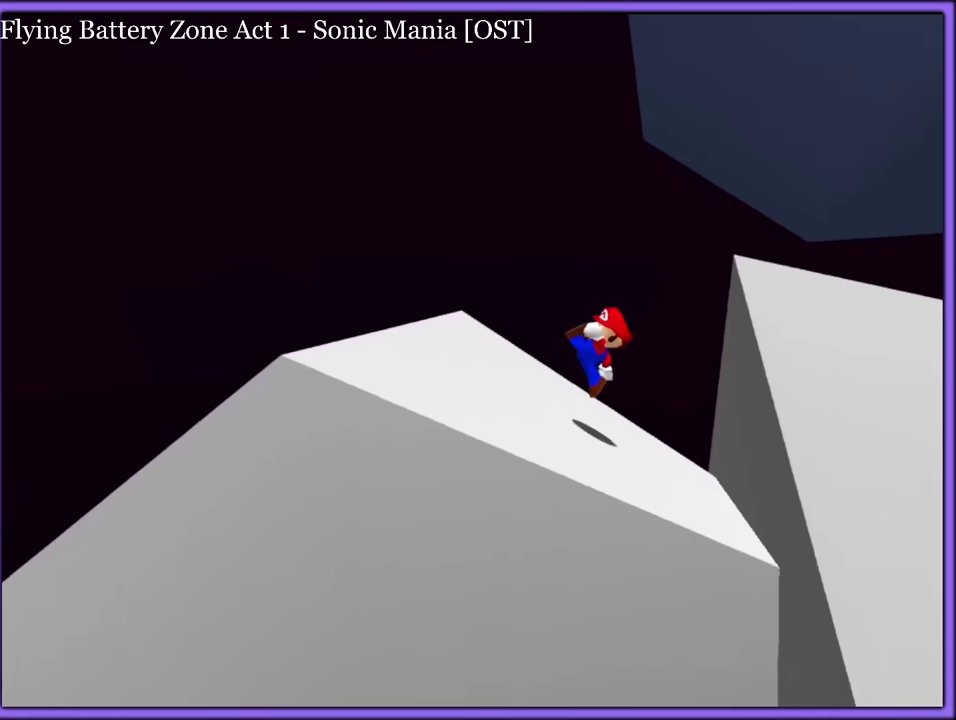
{"buttons": ["C_LEFT"], "events": [[333, "C_LEFT", "down"]]}
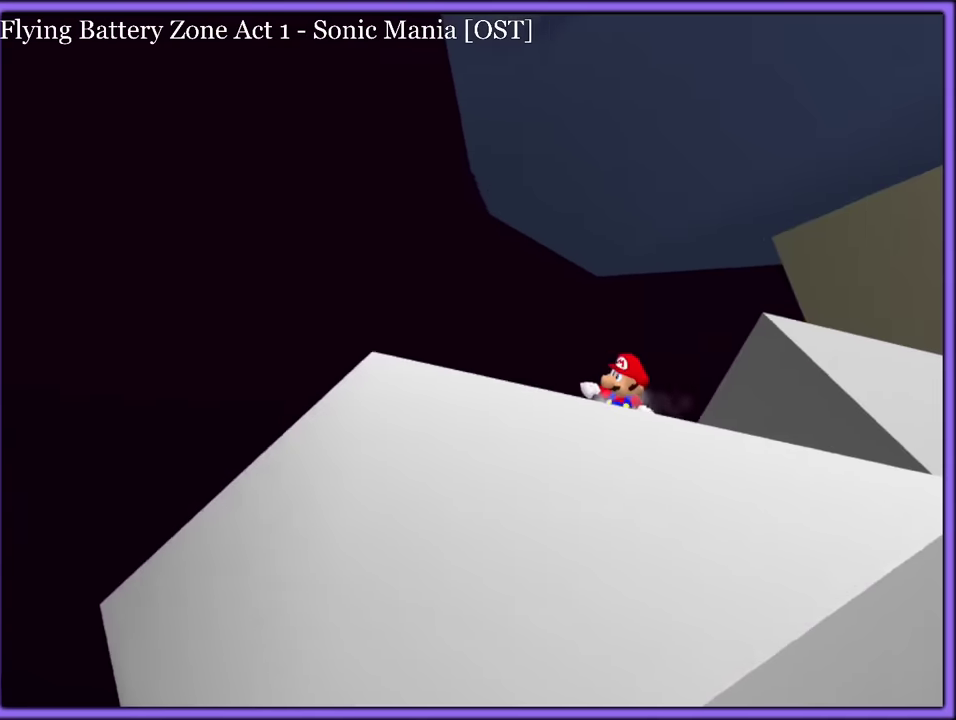
{"buttons": ["C_LEFT"], "events": [[83, "C_LEFT", "up"], [383, "C_LEFT", "down"]]}
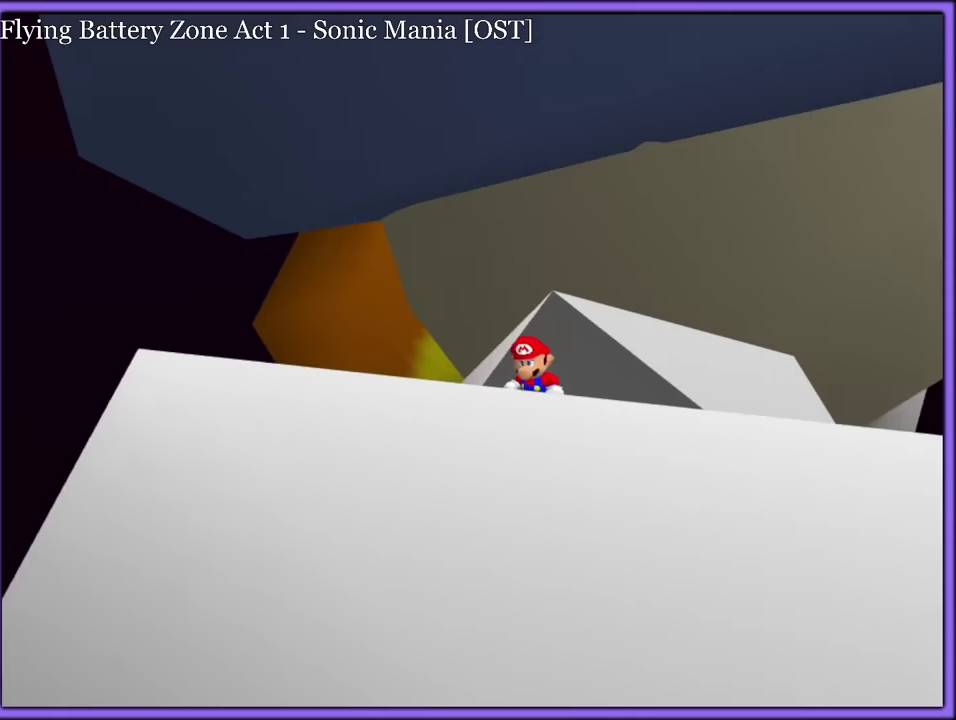
{"buttons": ["C_DOWN"], "events": [[33, "C_LEFT", "up"], [150, "C_DOWN", "down"], [150, "C_LEFT", "down"], [417, "C_LEFT", "up"]]}
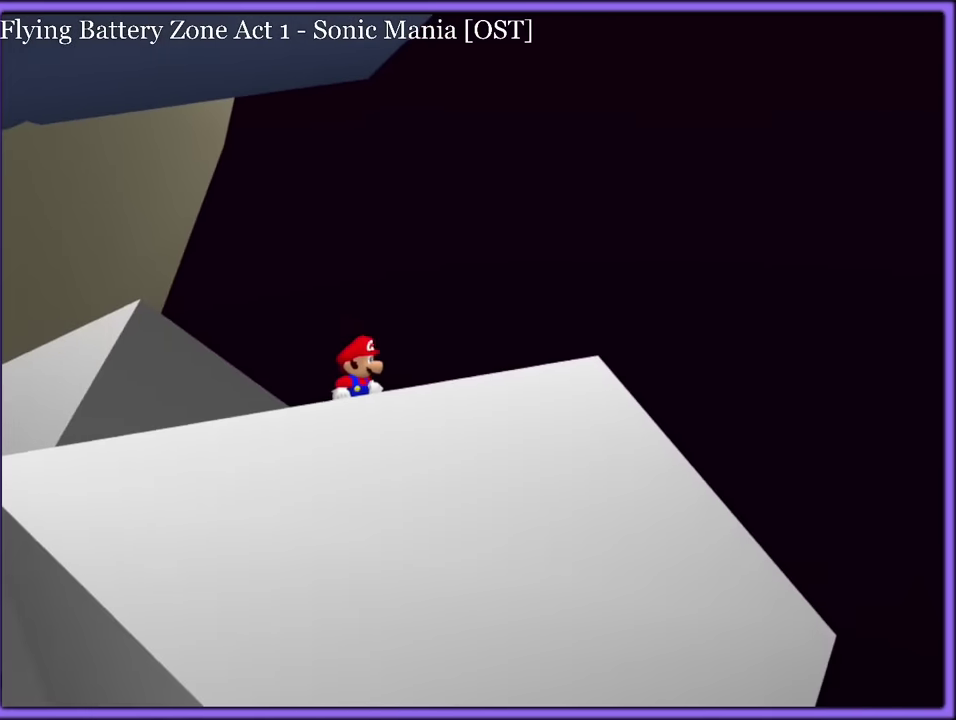
{"buttons": ["A", "B"]}
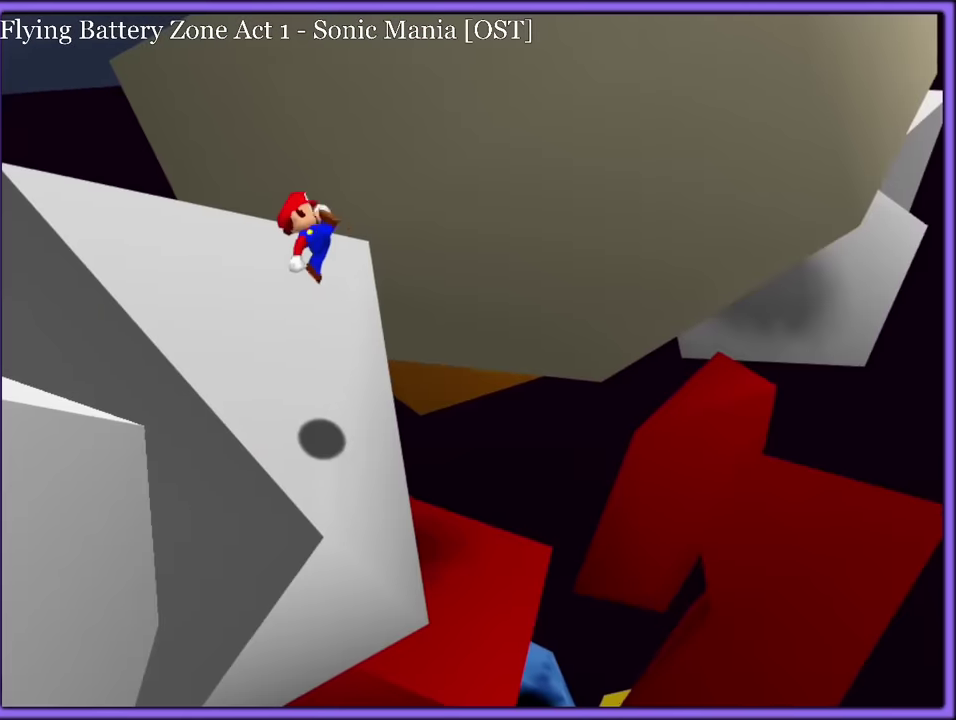
{"buttons": [], "events": [[50, "B", "up"], [67, "A", "up"]]}
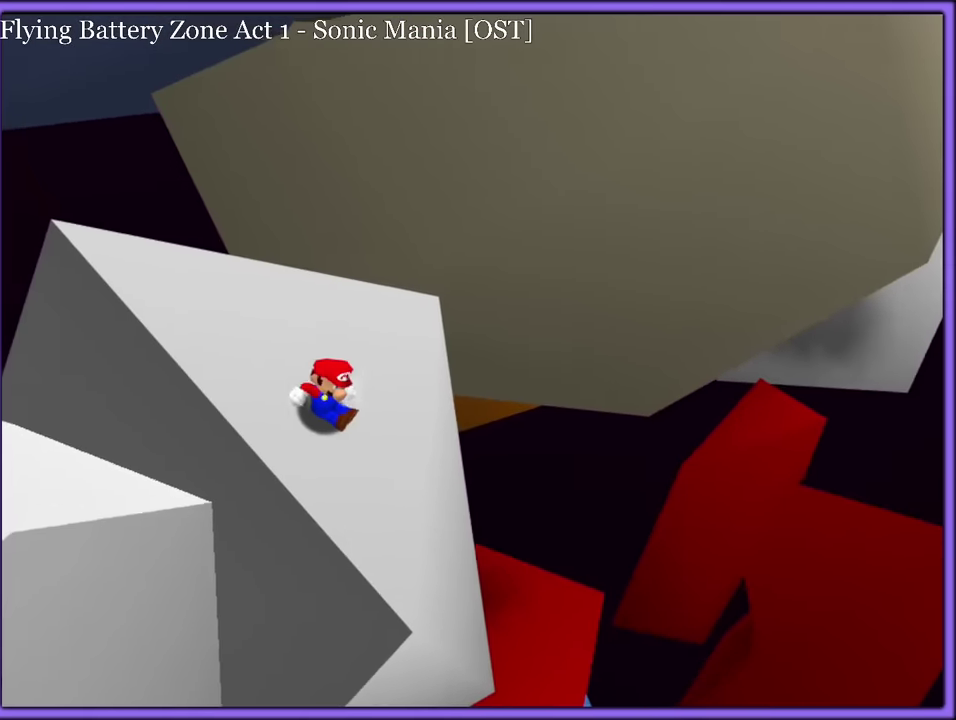
{"buttons": ["A"]}
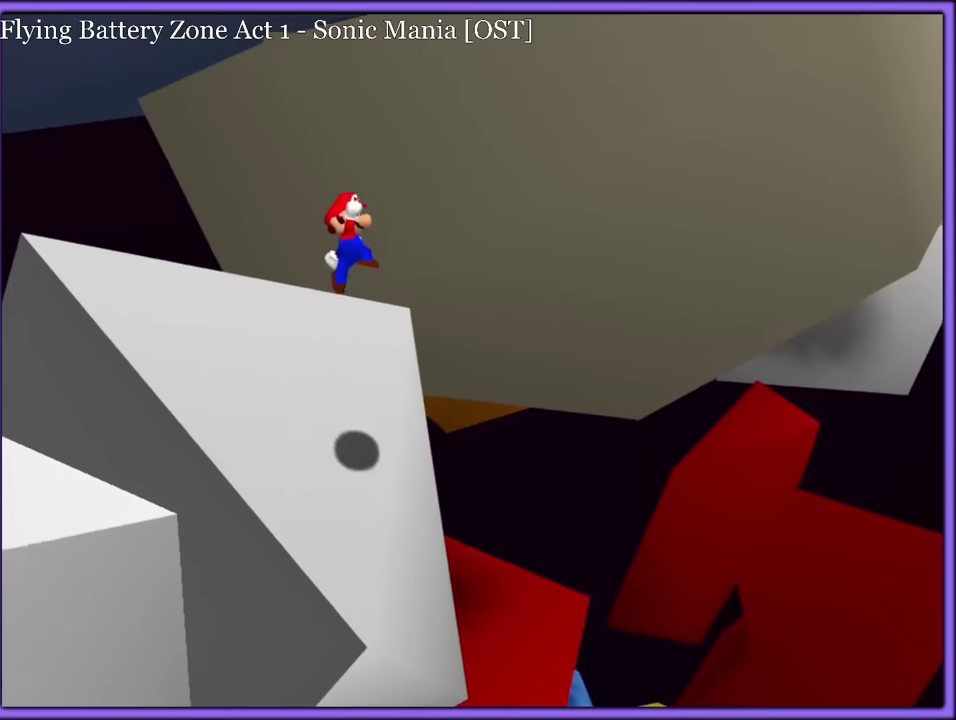
{"buttons": []}
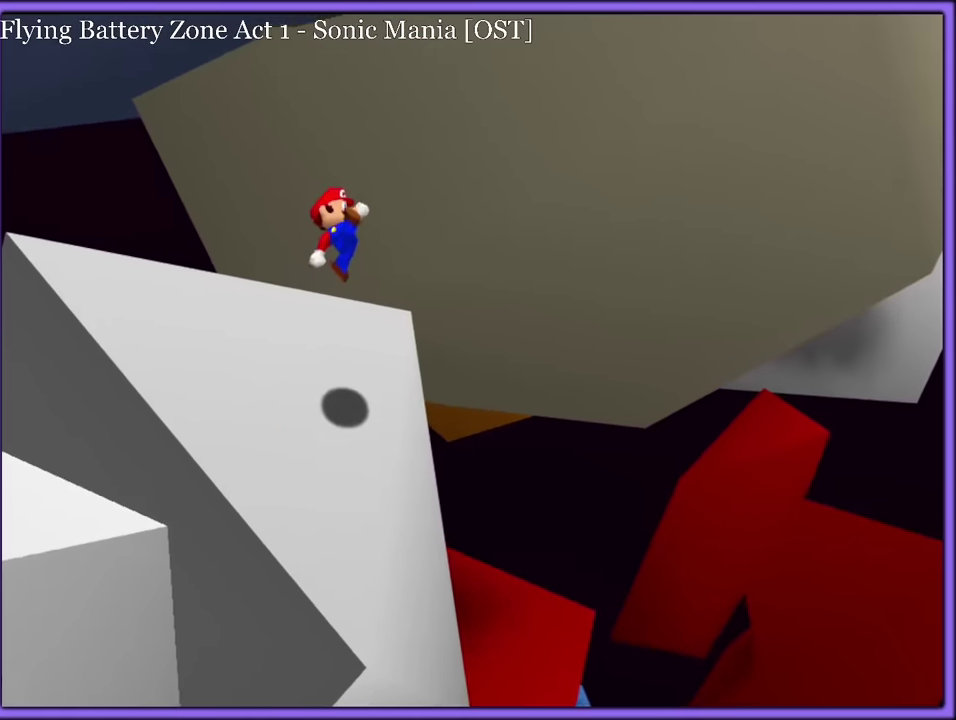
{"buttons": []}
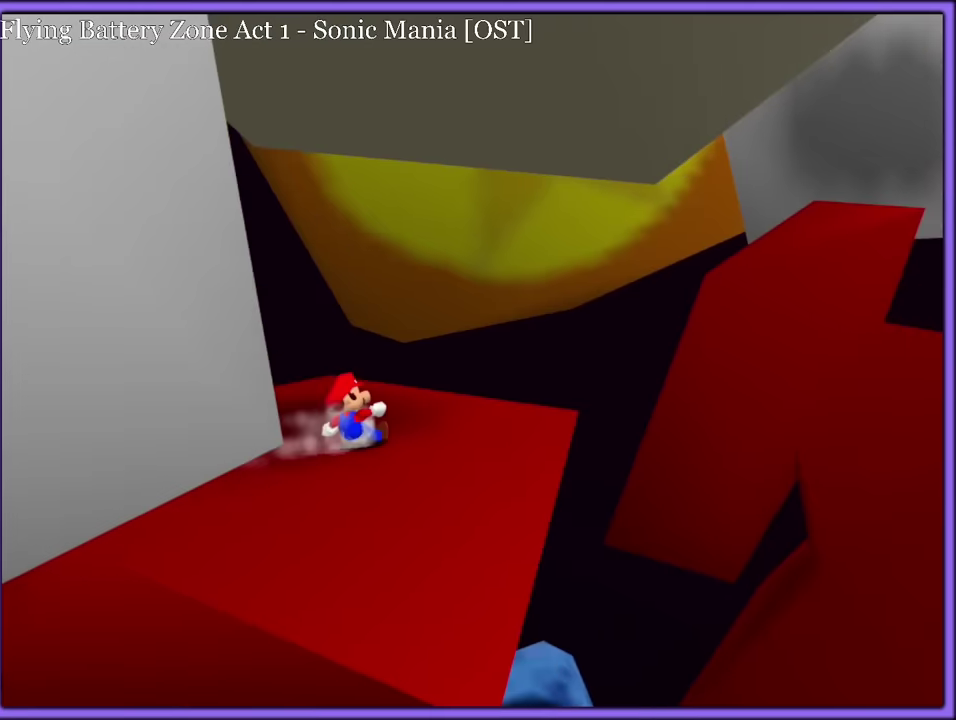
{"buttons": ["C_RIGHT"], "events": [[100, "C_LEFT", "down"], [217, "C_LEFT", "up"], [434, "C_RIGHT", "down"]]}
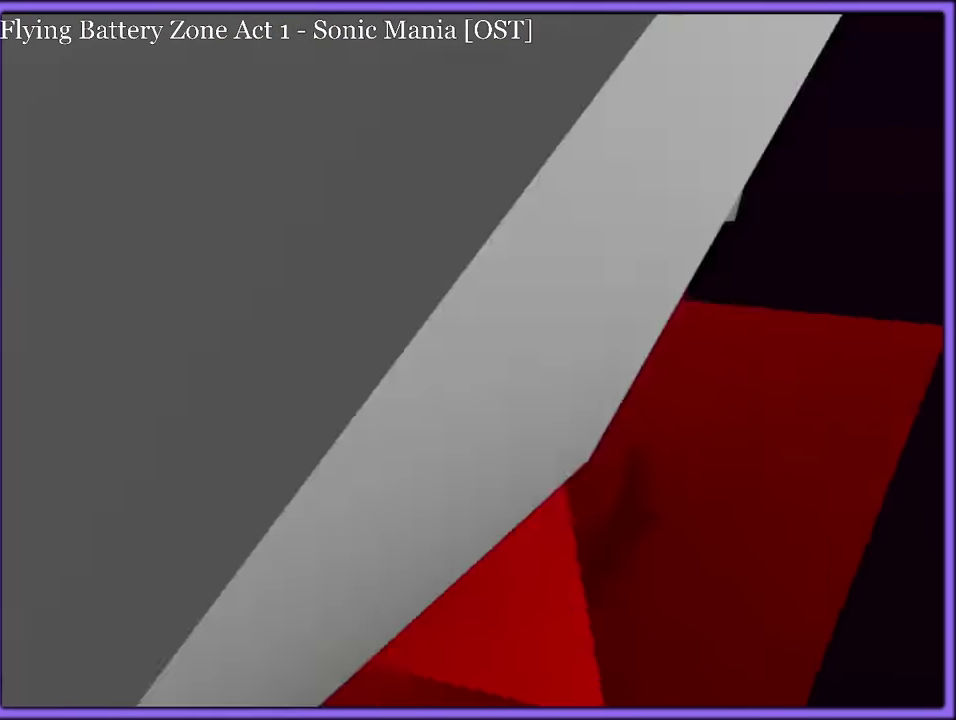
{"buttons": [], "events": [[17, "C_RIGHT", "up"]]}
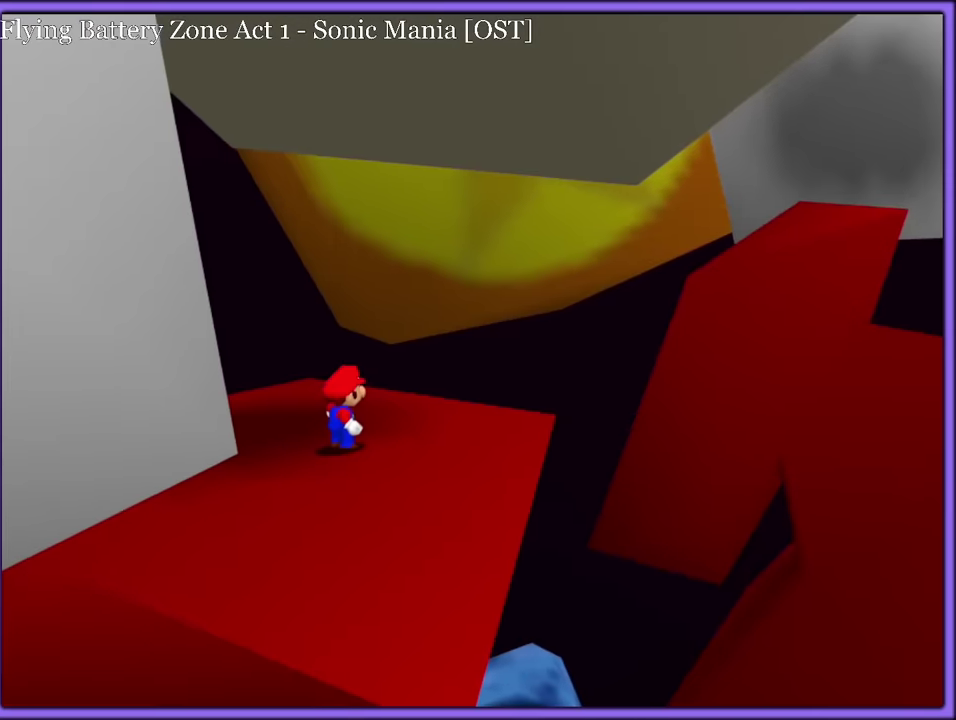
{"buttons": ["C_UP"], "events": [[17, "C_UP", "down"]]}
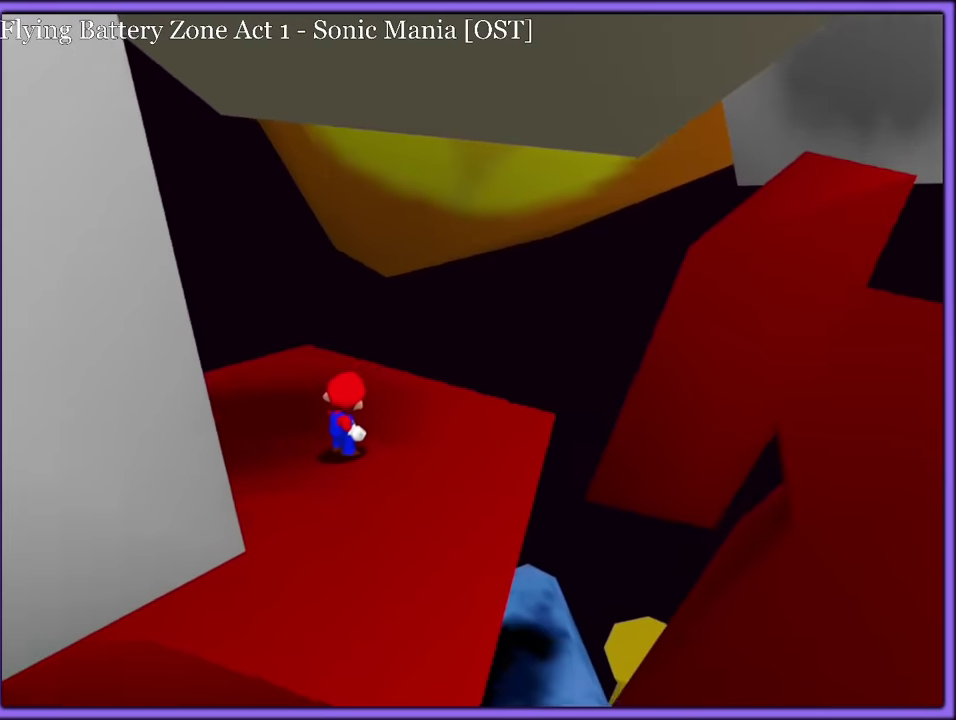
{"buttons": ["C_UP"], "events": []}
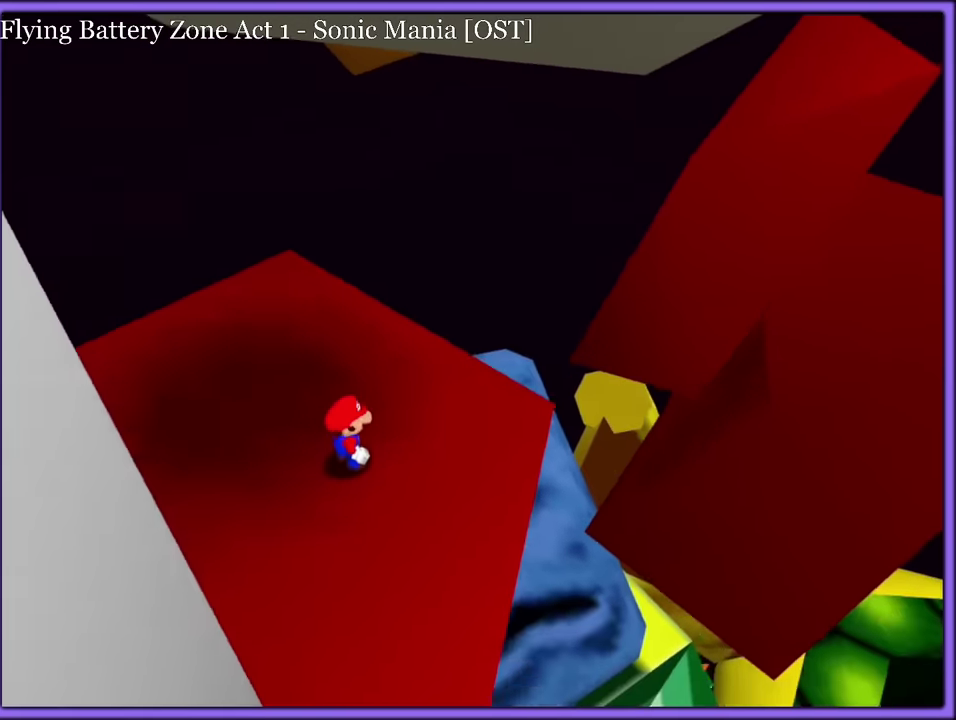
{"buttons": [], "events": [[67, "C_UP", "up"], [417, "C_LEFT", "down"], [500, "C_LEFT", "up"]]}
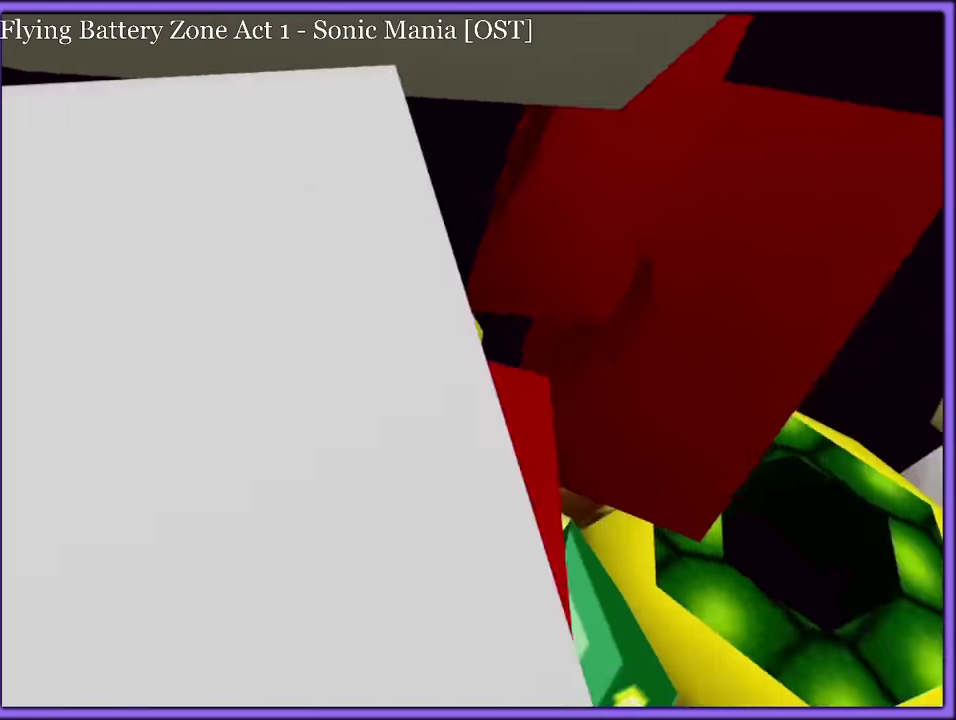
{"buttons": ["C_DOWN"], "events": [[200, "C_DOWN", "down"]]}
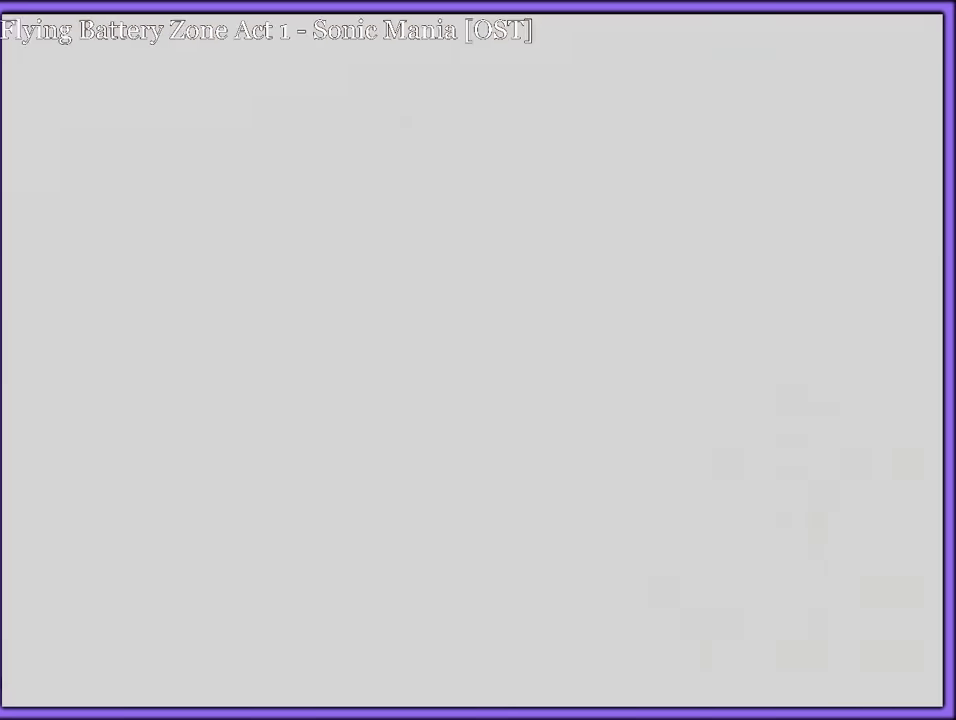
{"buttons": [], "events": [[134, "C_DOWN", "up"]]}
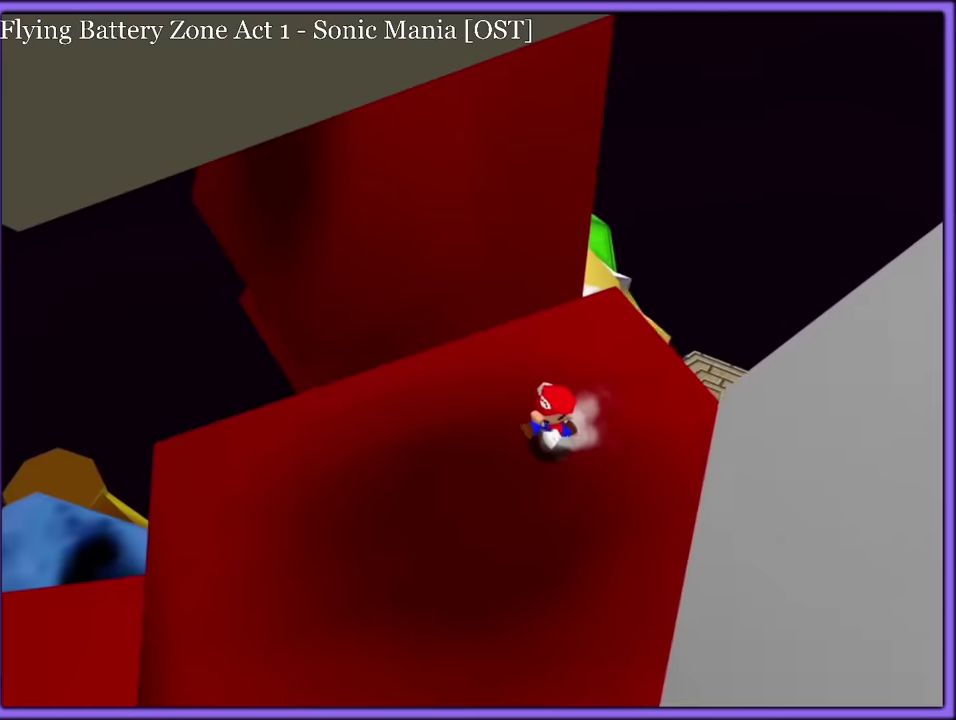
{"buttons": [], "events": [[17, "C_RIGHT", "down"], [134, "C_RIGHT", "up"]]}
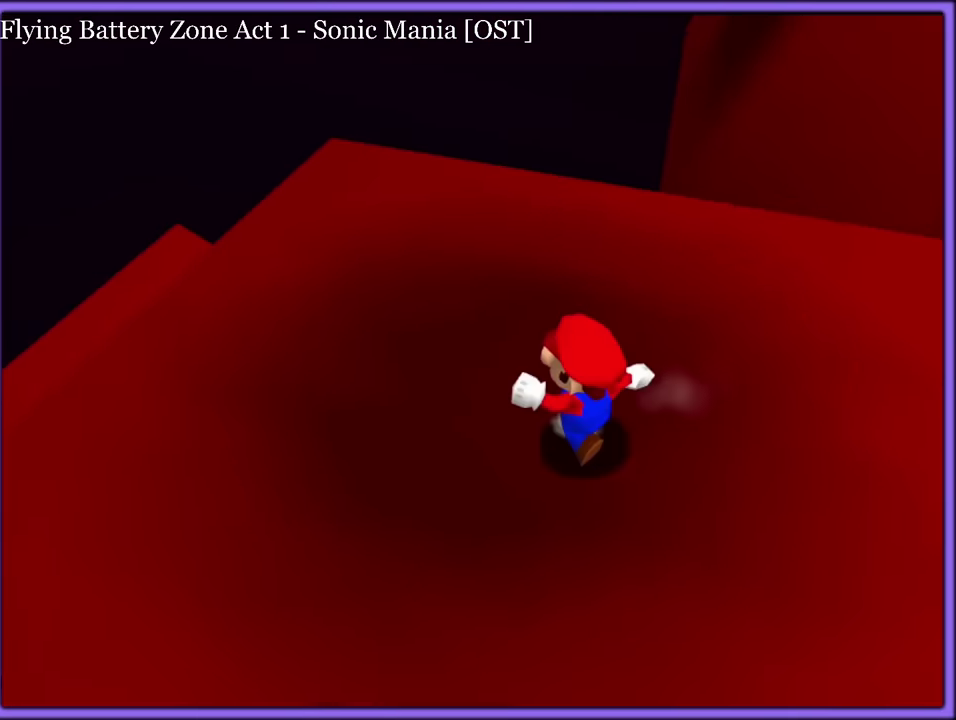
{"buttons": [], "events": []}
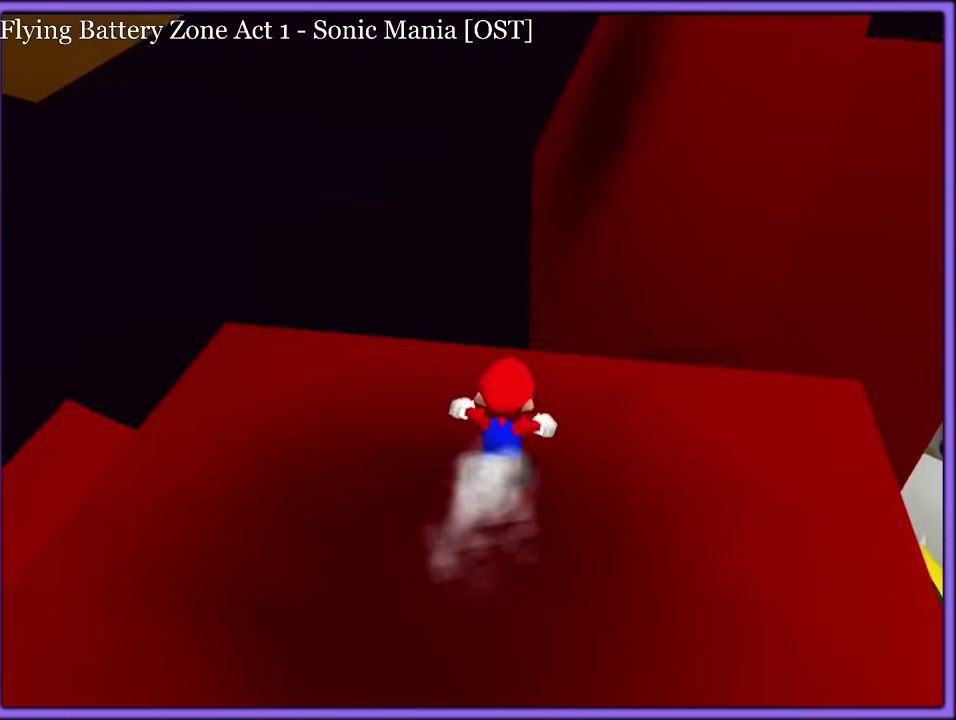
{"buttons": [], "events": [[50, "Z", "down"], [117, "A", "down"], [200, "A", "up"], [234, "Z", "up"]]}
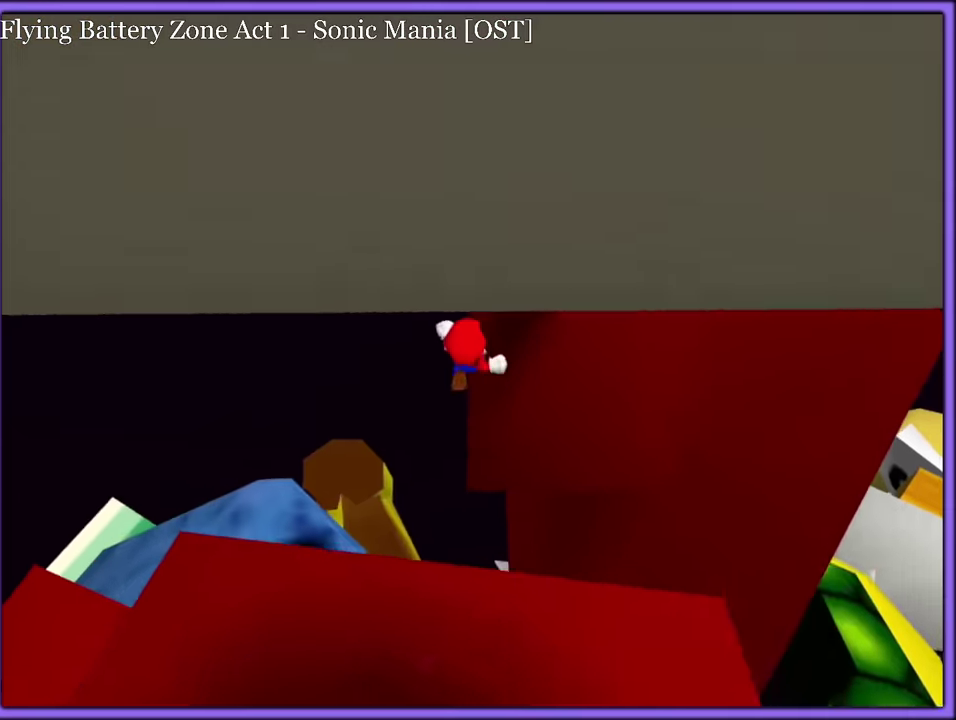
{"buttons": ["C_DOWN"]}
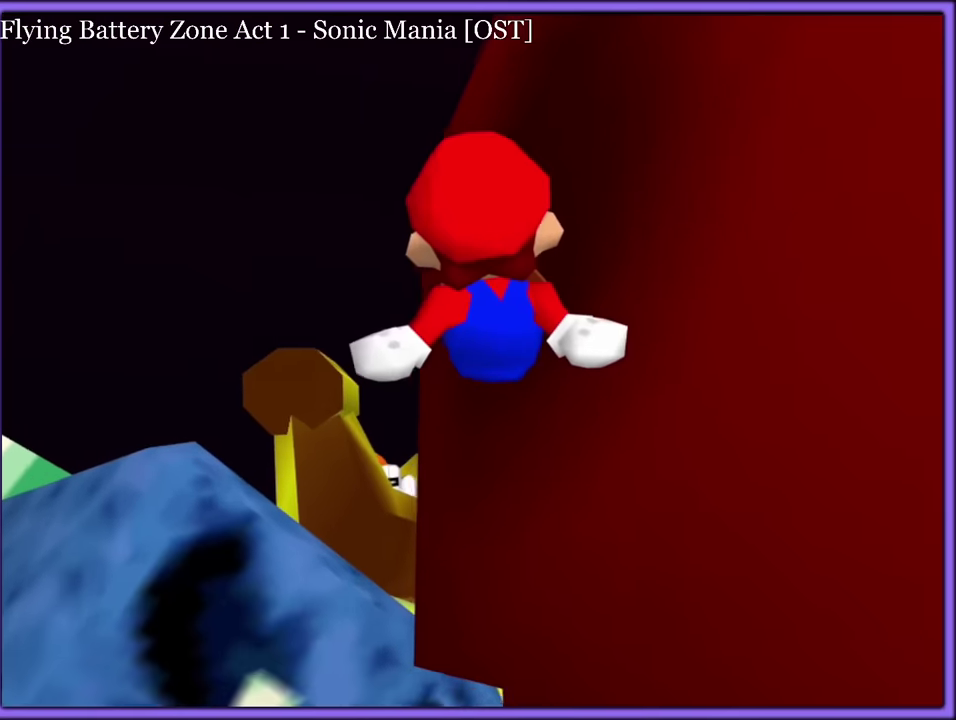
{"buttons": []}
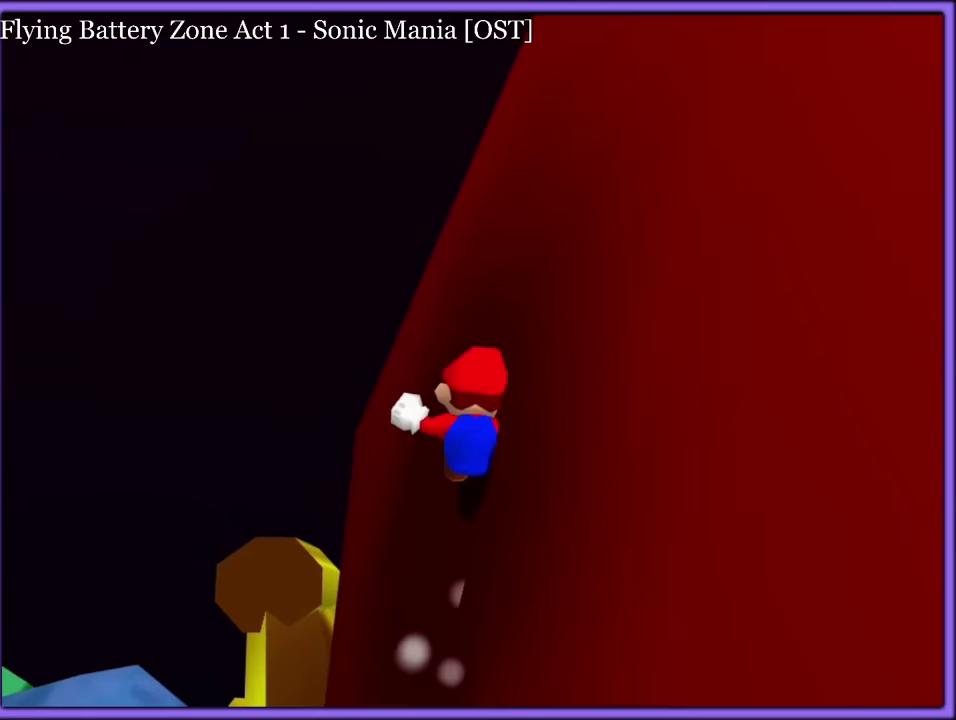
{"buttons": [], "events": []}
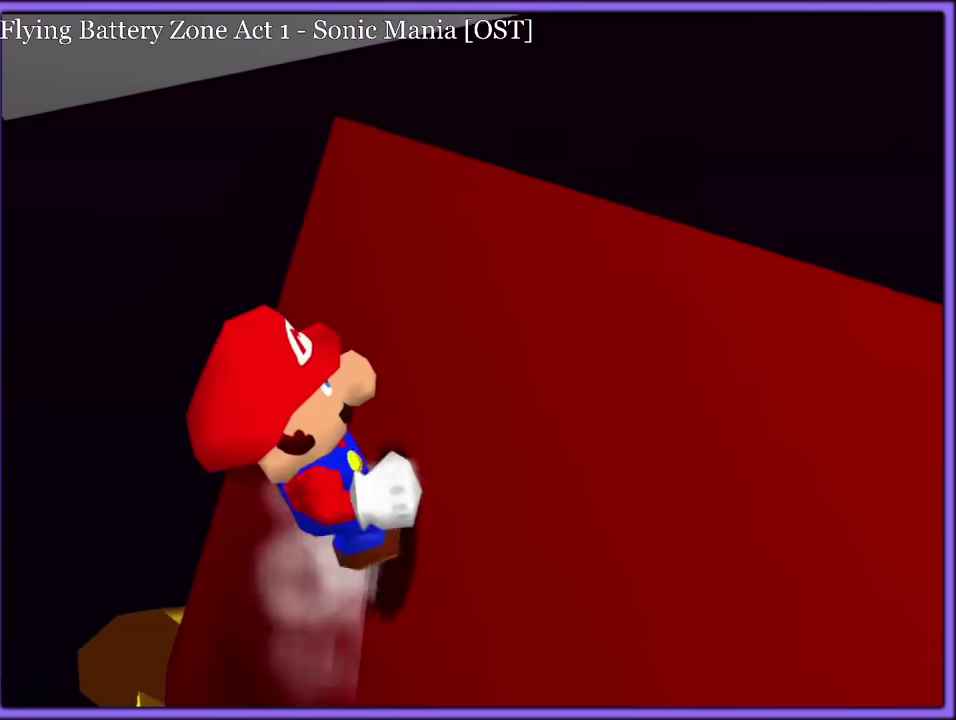
{"buttons": ["A"], "events": [[350, "A", "down"]]}
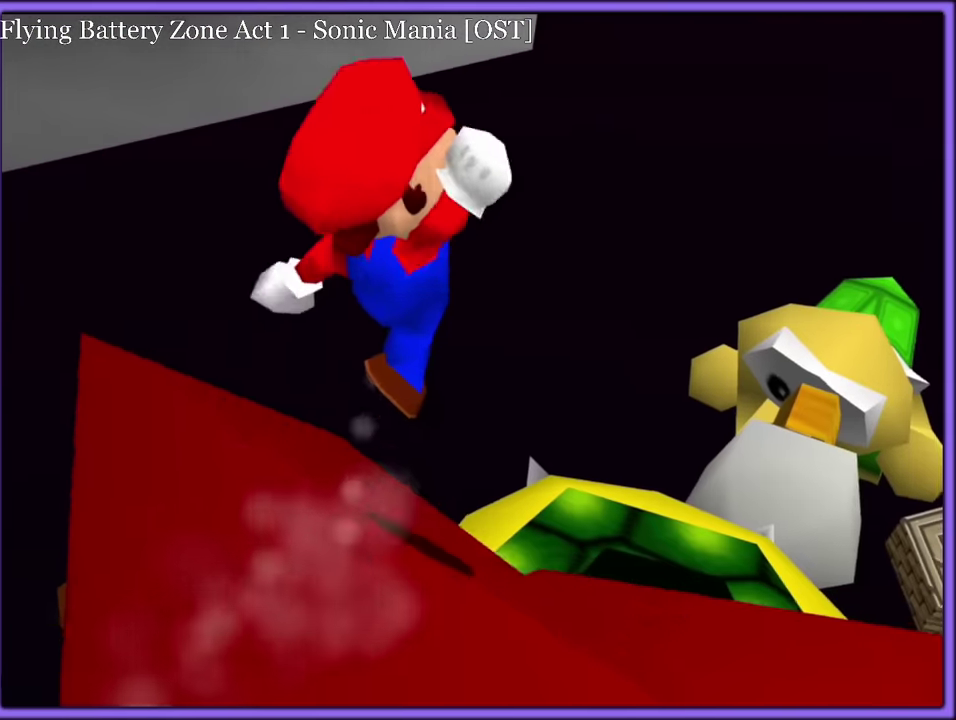
{"buttons": [], "events": [[234, "A", "up"]]}
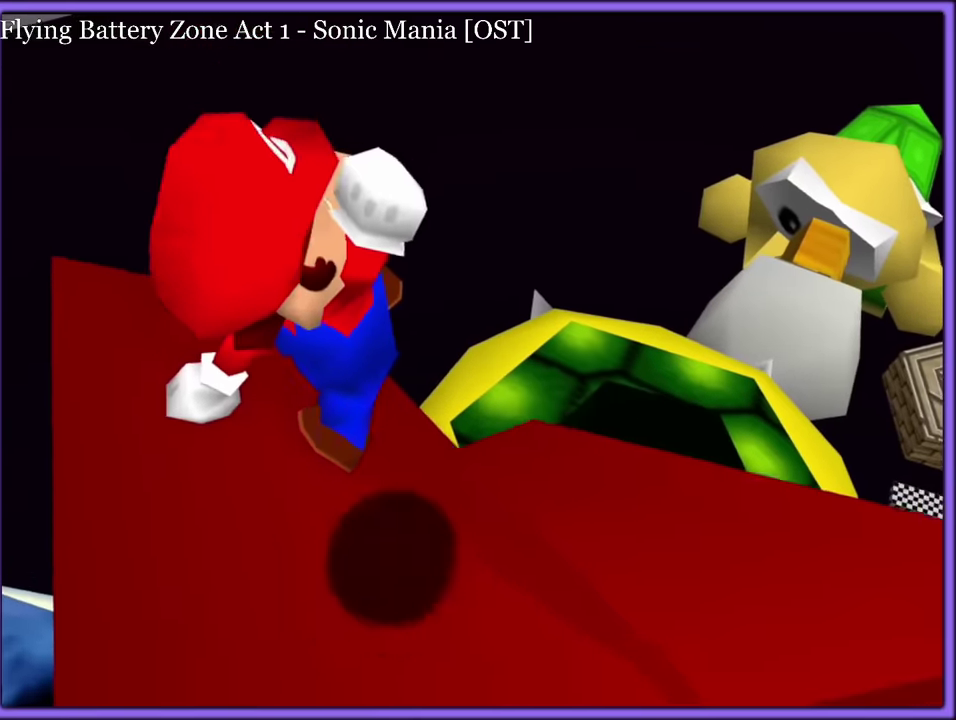
{"buttons": []}
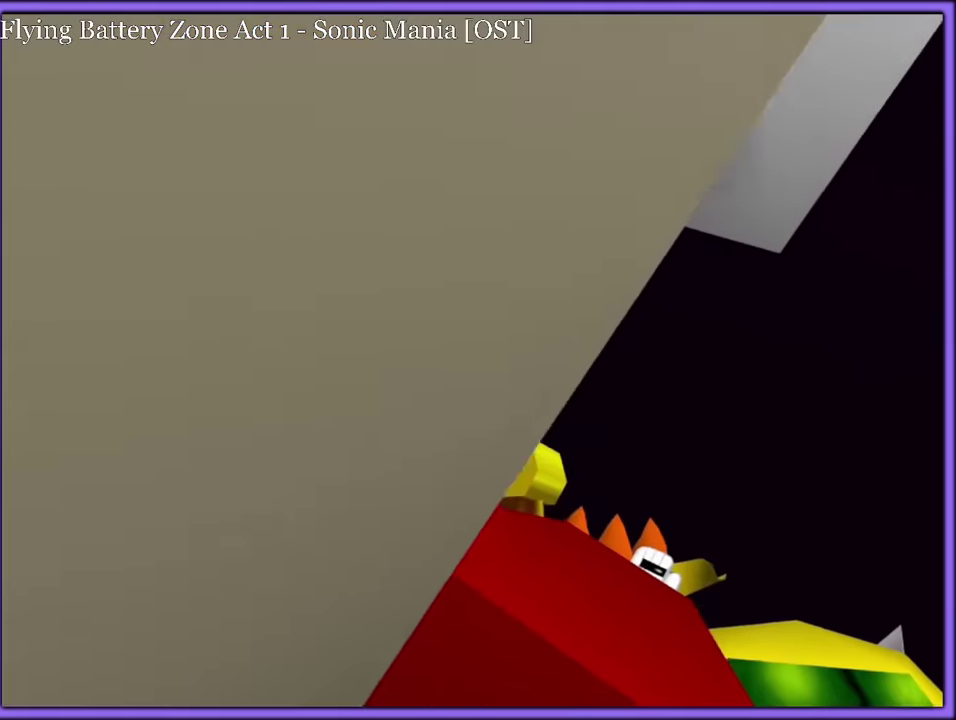
{"buttons": [], "events": [[217, "C_RIGHT", "down"], [367, "C_RIGHT", "up"]]}
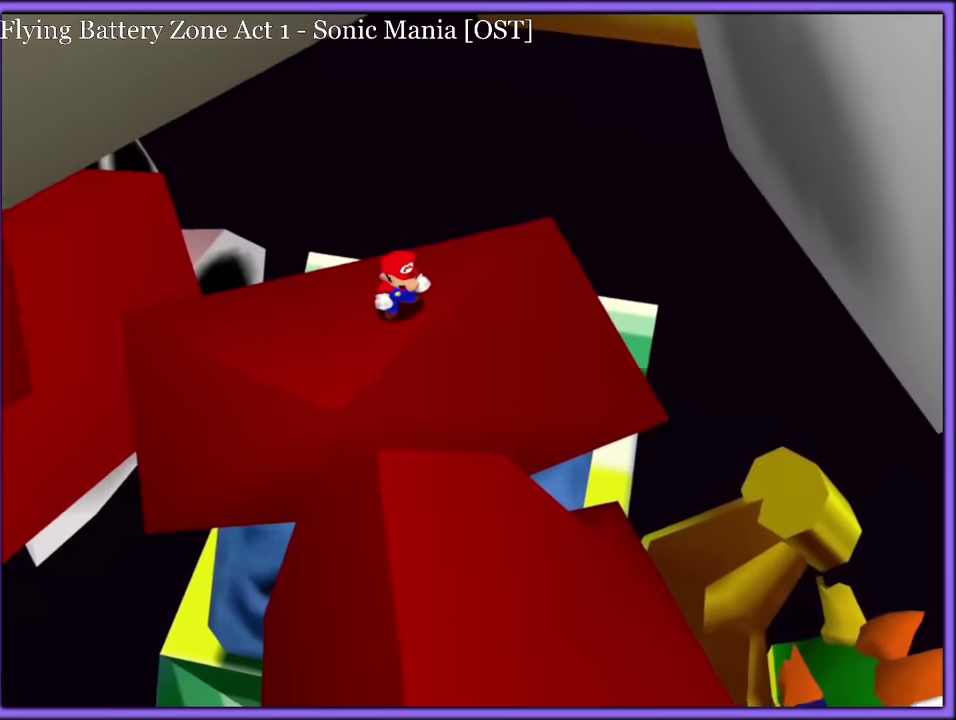
{"buttons": ["A"], "events": [[333, "A", "down"]]}